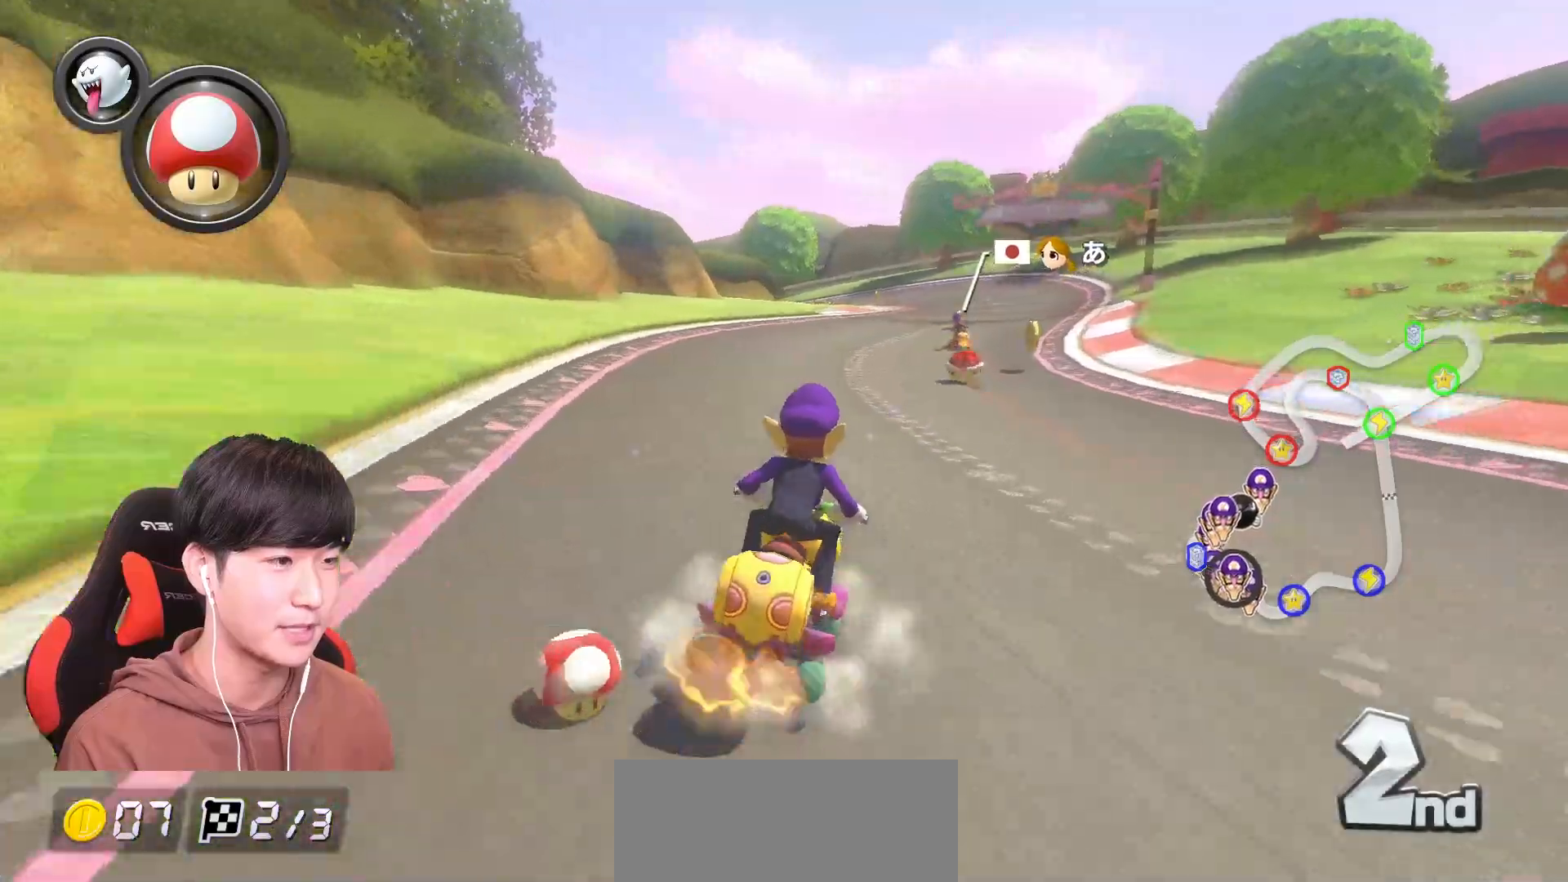
Gameplay with a controller (Nintendo layout); each line is a JSON object with the inputs held at the frame after it. "events" lists button and stick changes between this image and that frame as [ms after this image, input, new state], when the widget could be followed in between. Not read: DPAD_DOWN DPAD_LEFT DPAD_RIGHT HOME L2 L3 R2 R3 START right_stick.
{"buttons": ["A", "R1"], "left_stick": "up-left", "events": [[200, "X", "down"], [434, "X", "up"]]}
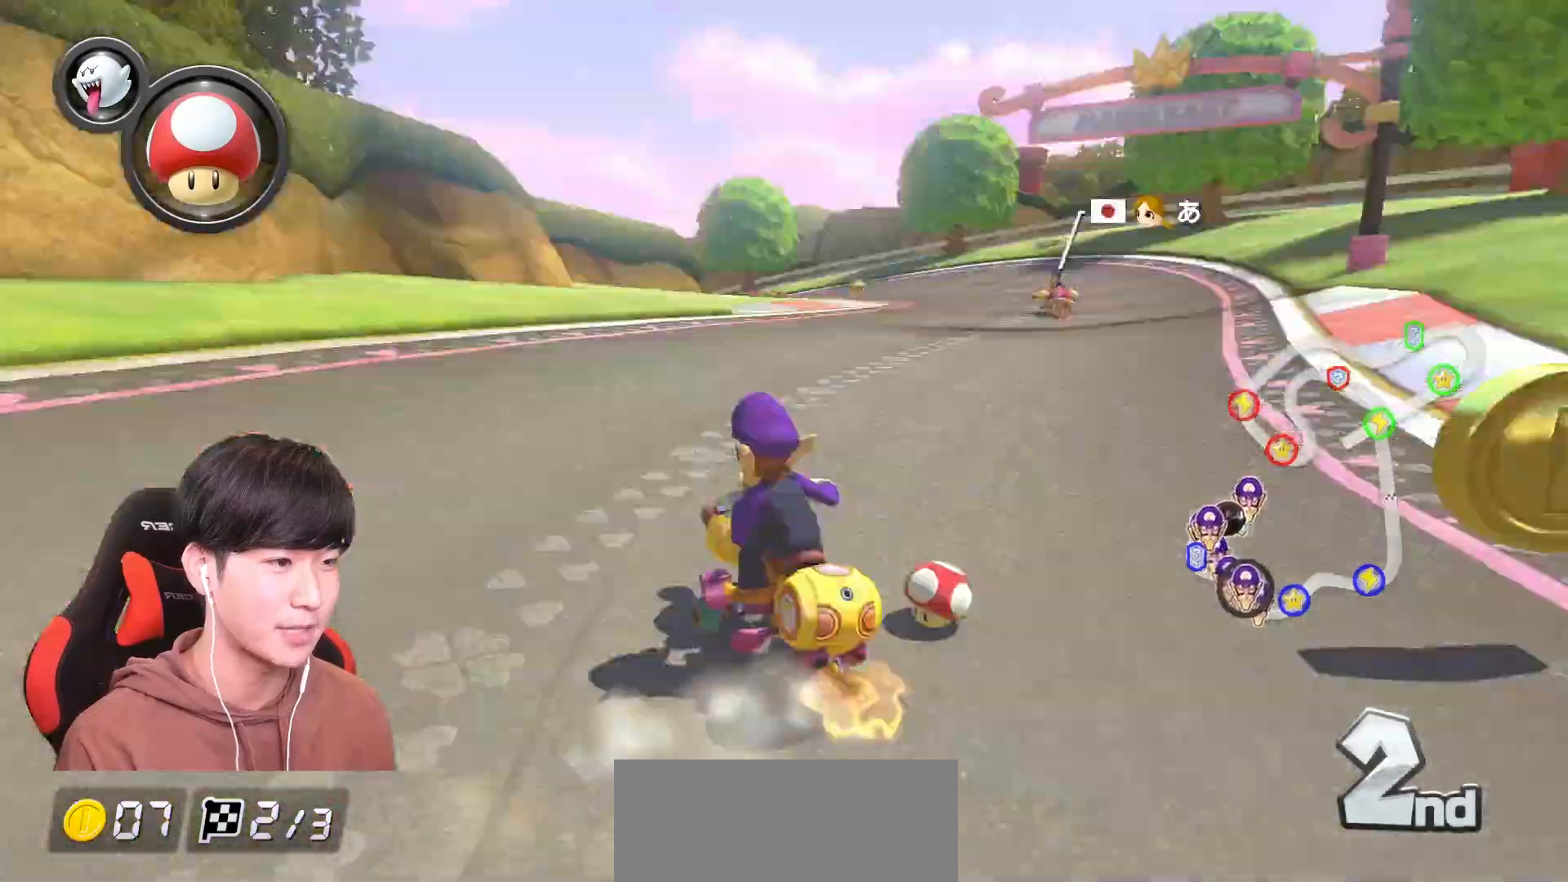
{"buttons": ["A", "R1"], "left_stick": "right", "events": [[117, "left_stick", "right"]]}
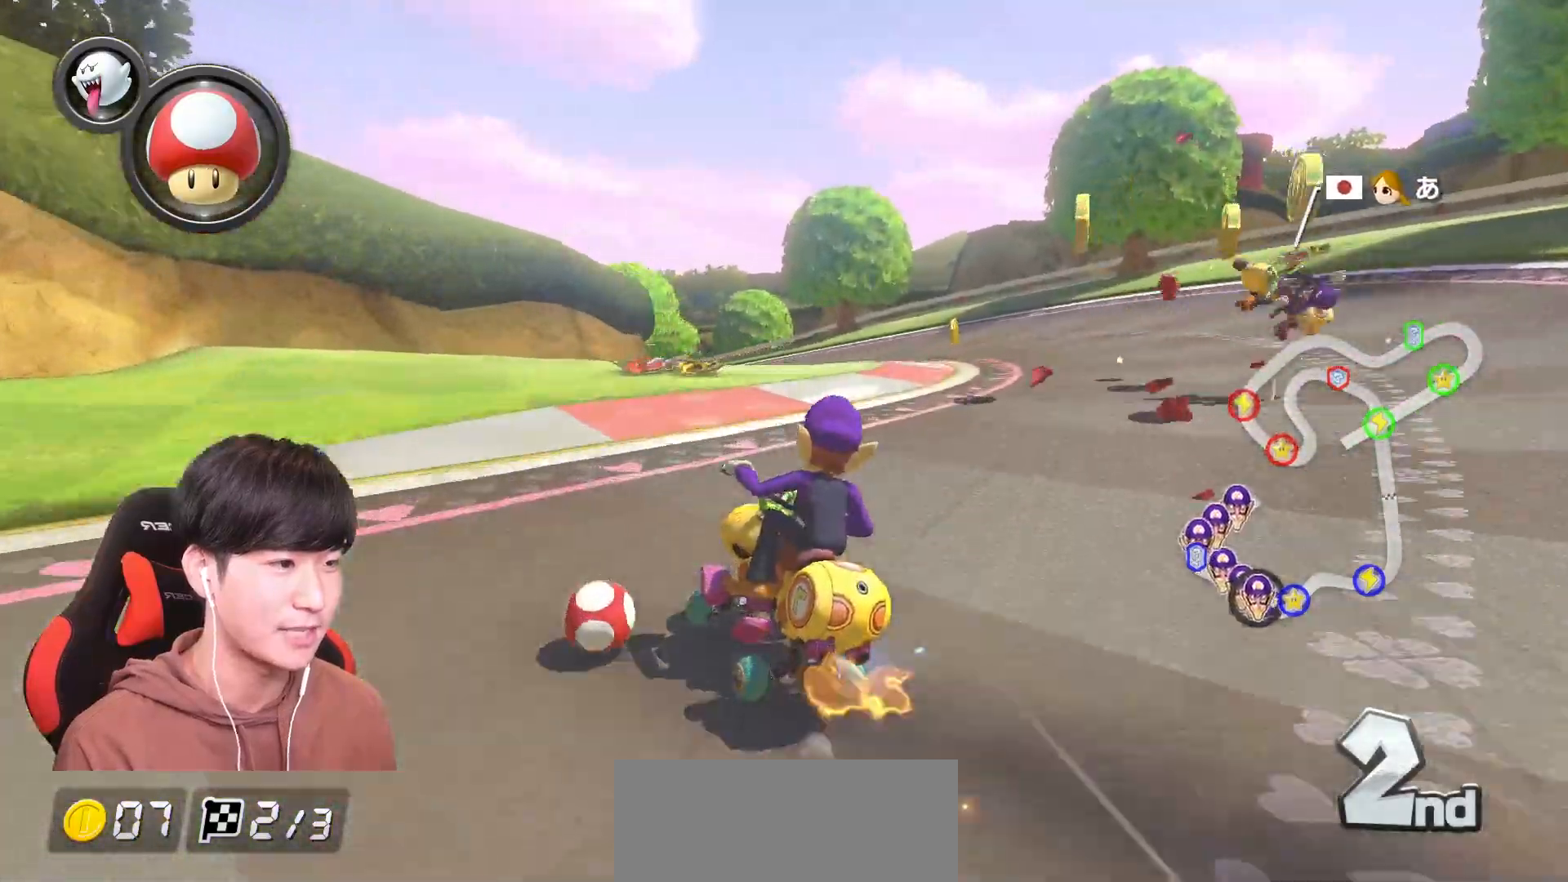
{"buttons": ["A", "X", "R1"], "left_stick": "up-left", "events": [[67, "X", "down"], [133, "left_stick", "up-left"], [150, "X", "up"], [267, "left_stick", "center"], [350, "X", "down"], [350, "left_stick", "up-left"]]}
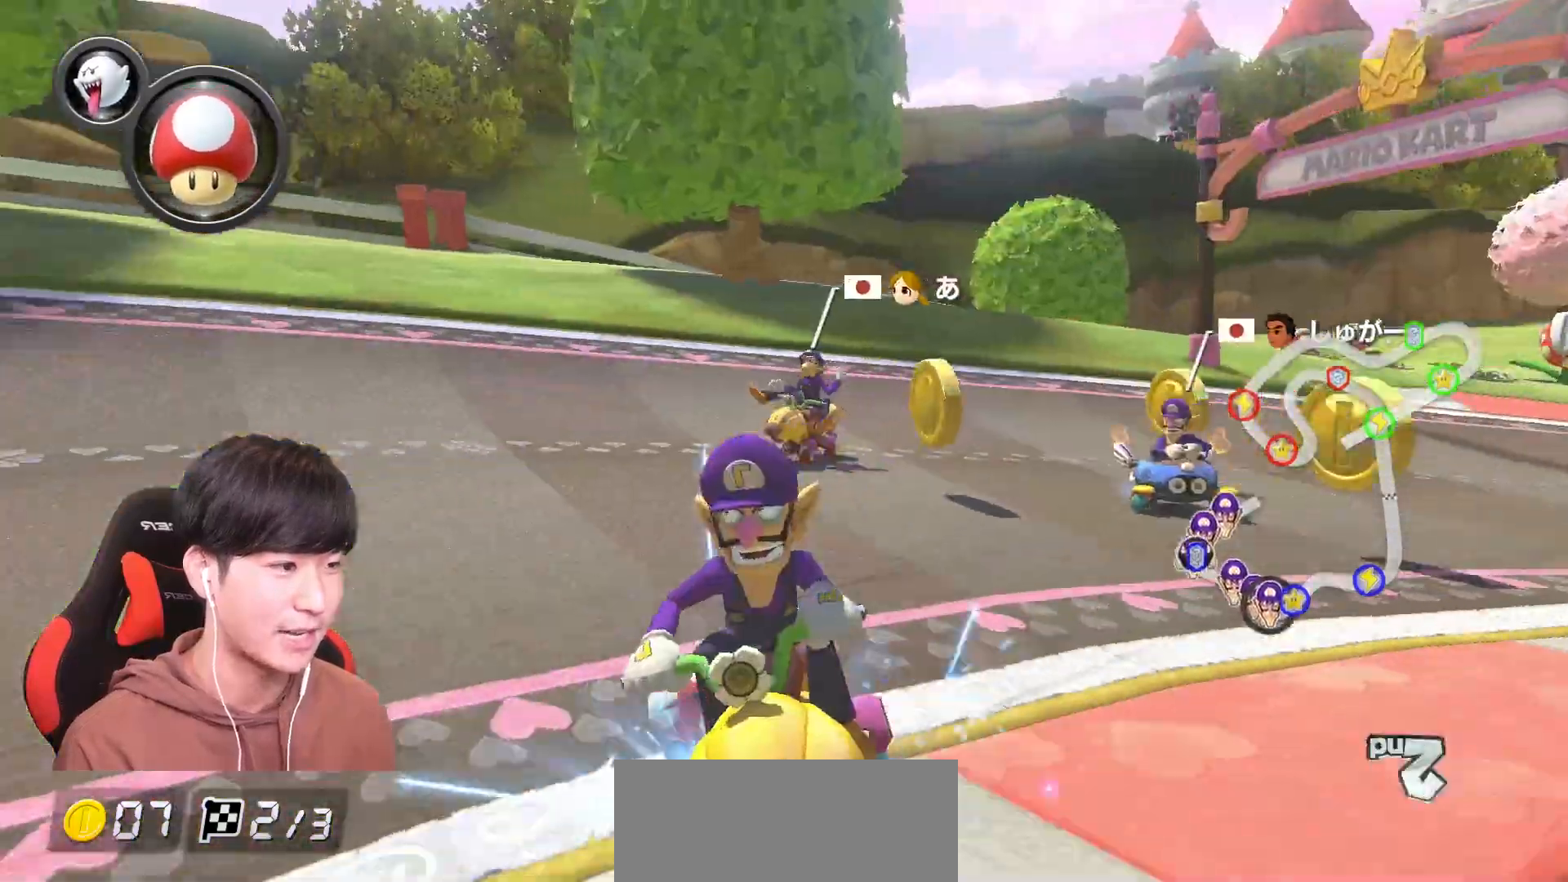
{"buttons": ["A", "X", "R1"], "left_stick": "up-right", "events": [[67, "left_stick", "center"], [84, "X", "up"], [117, "R1", "up"], [150, "R1", "down"], [351, "X", "down"], [351, "left_stick", "up-right"]]}
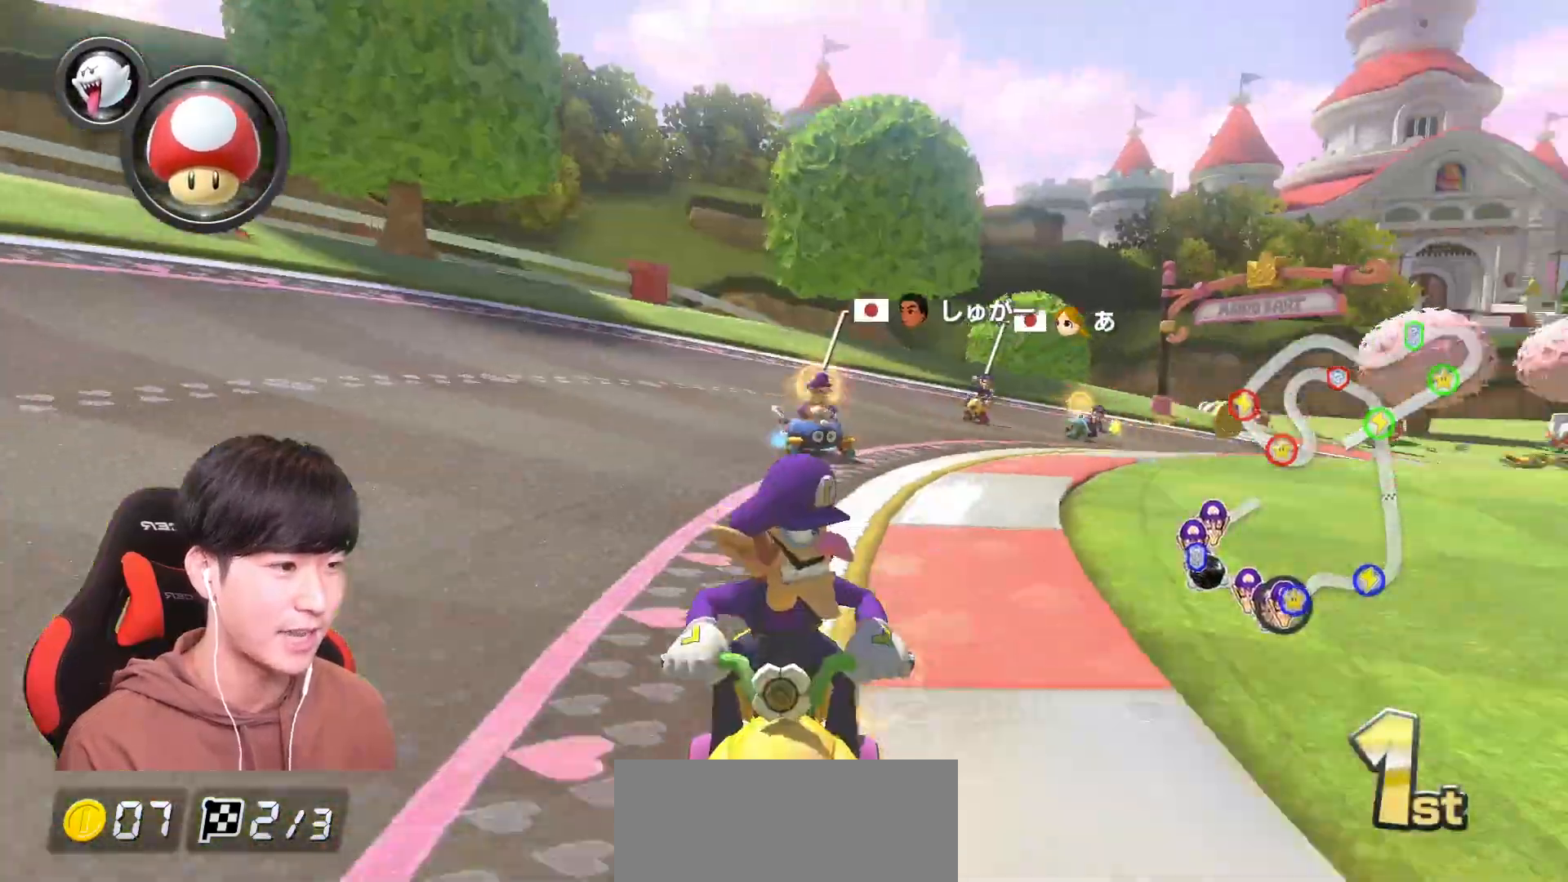
{"buttons": ["A", "X", "R1"], "left_stick": "up-left", "events": [[334, "X", "up"], [334, "Y", "down"], [417, "Y", "up"], [417, "left_stick", "up-left"], [484, "X", "down"]]}
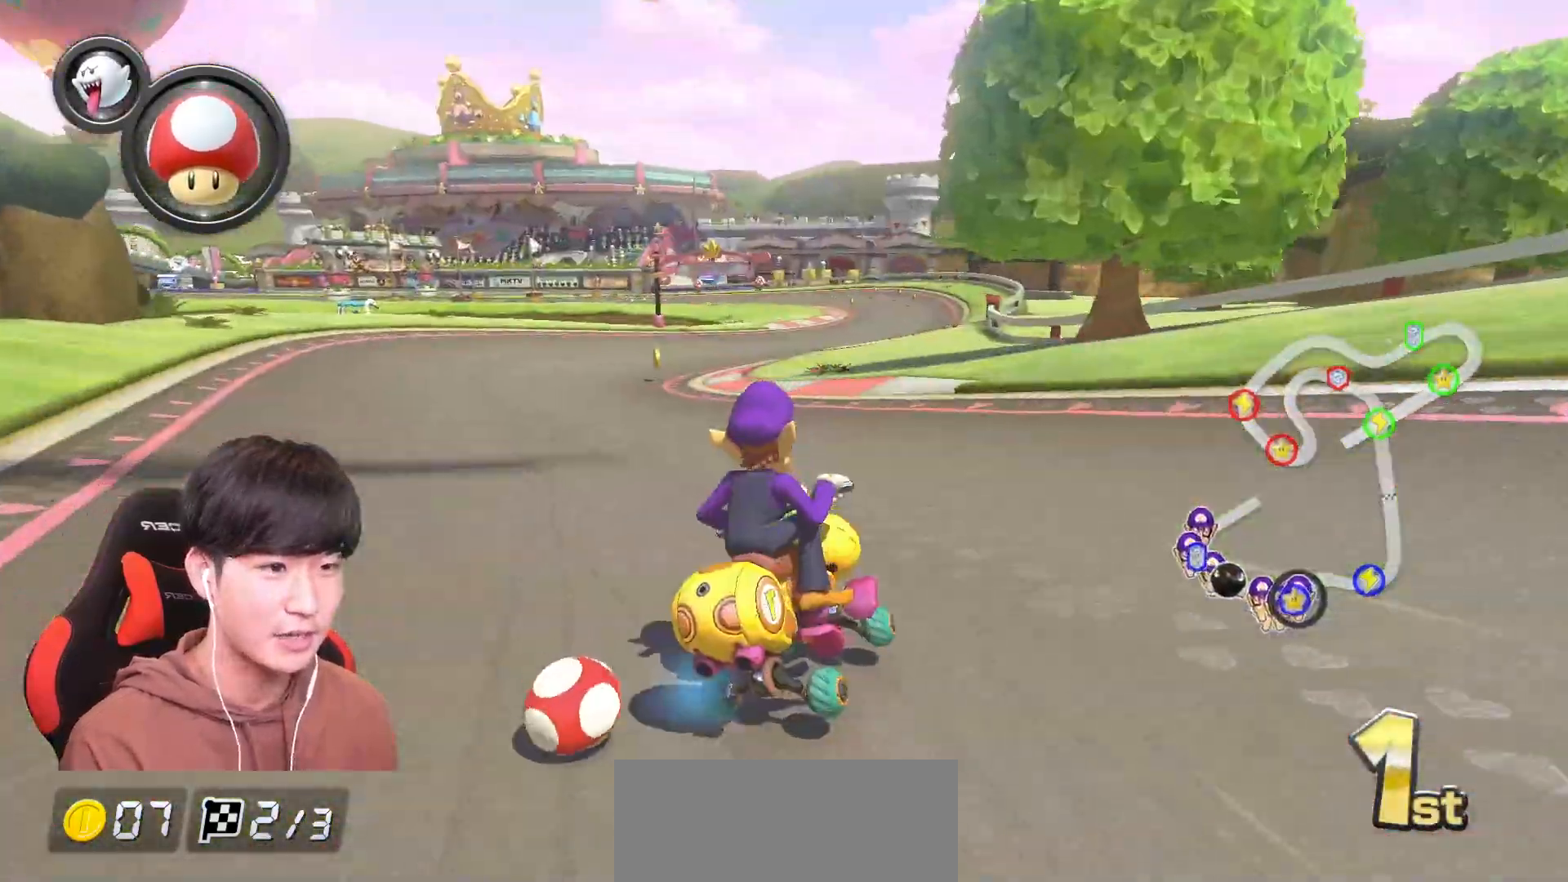
{"buttons": ["A", "R1"], "left_stick": "left", "events": [[50, "left_stick", "left"], [201, "X", "up"]]}
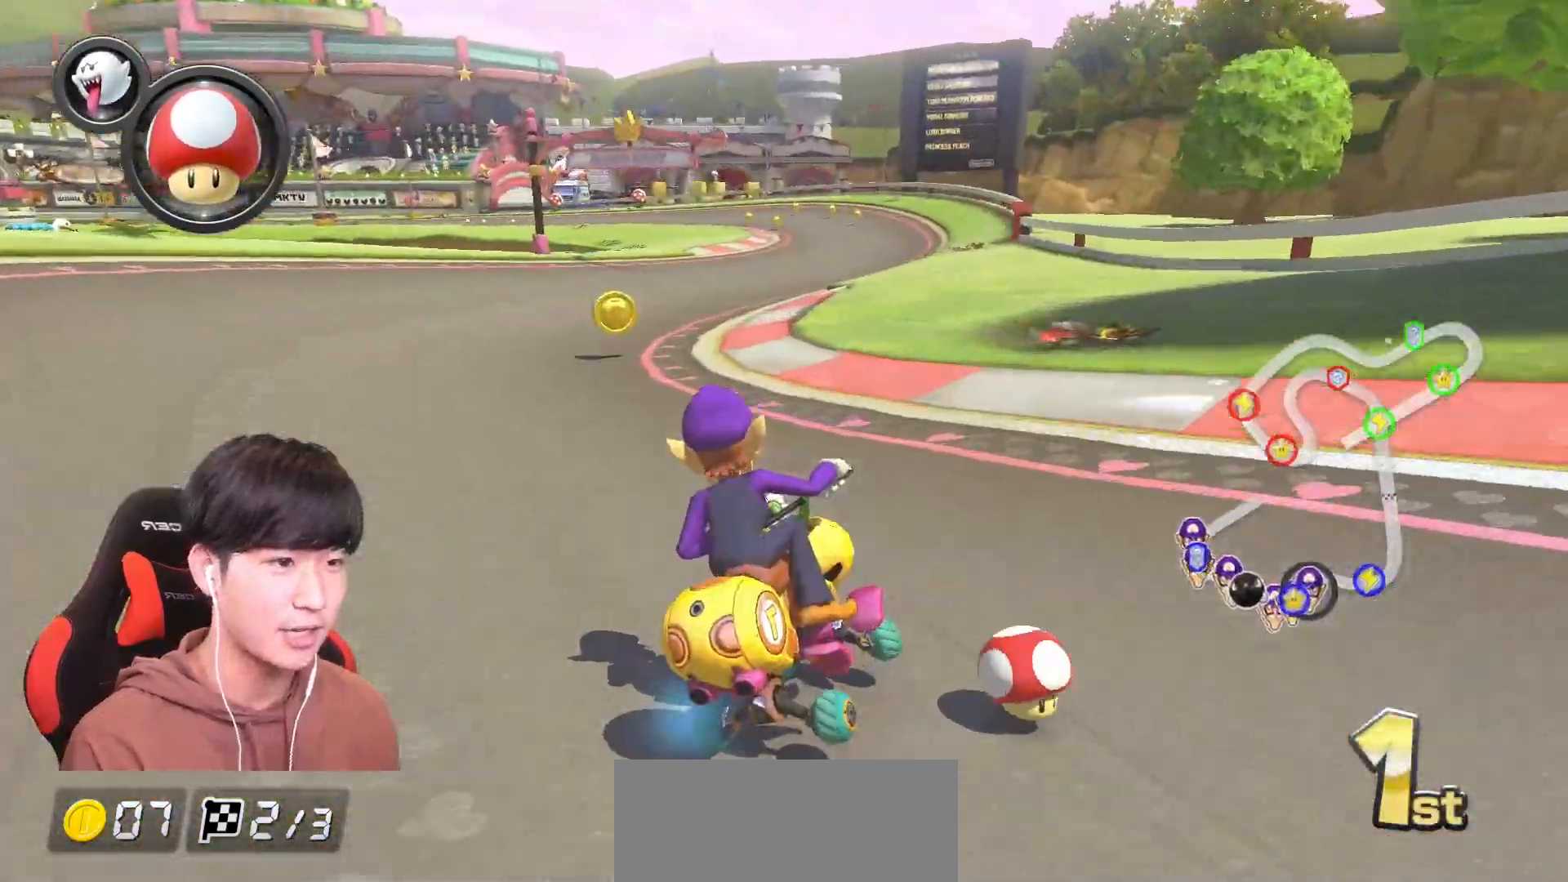
{"buttons": ["A"], "left_stick": "up-left", "events": [[67, "left_stick", "right"], [167, "R1", "up"], [167, "left_stick", "up-left"], [217, "R1", "down"], [384, "R1", "up"]]}
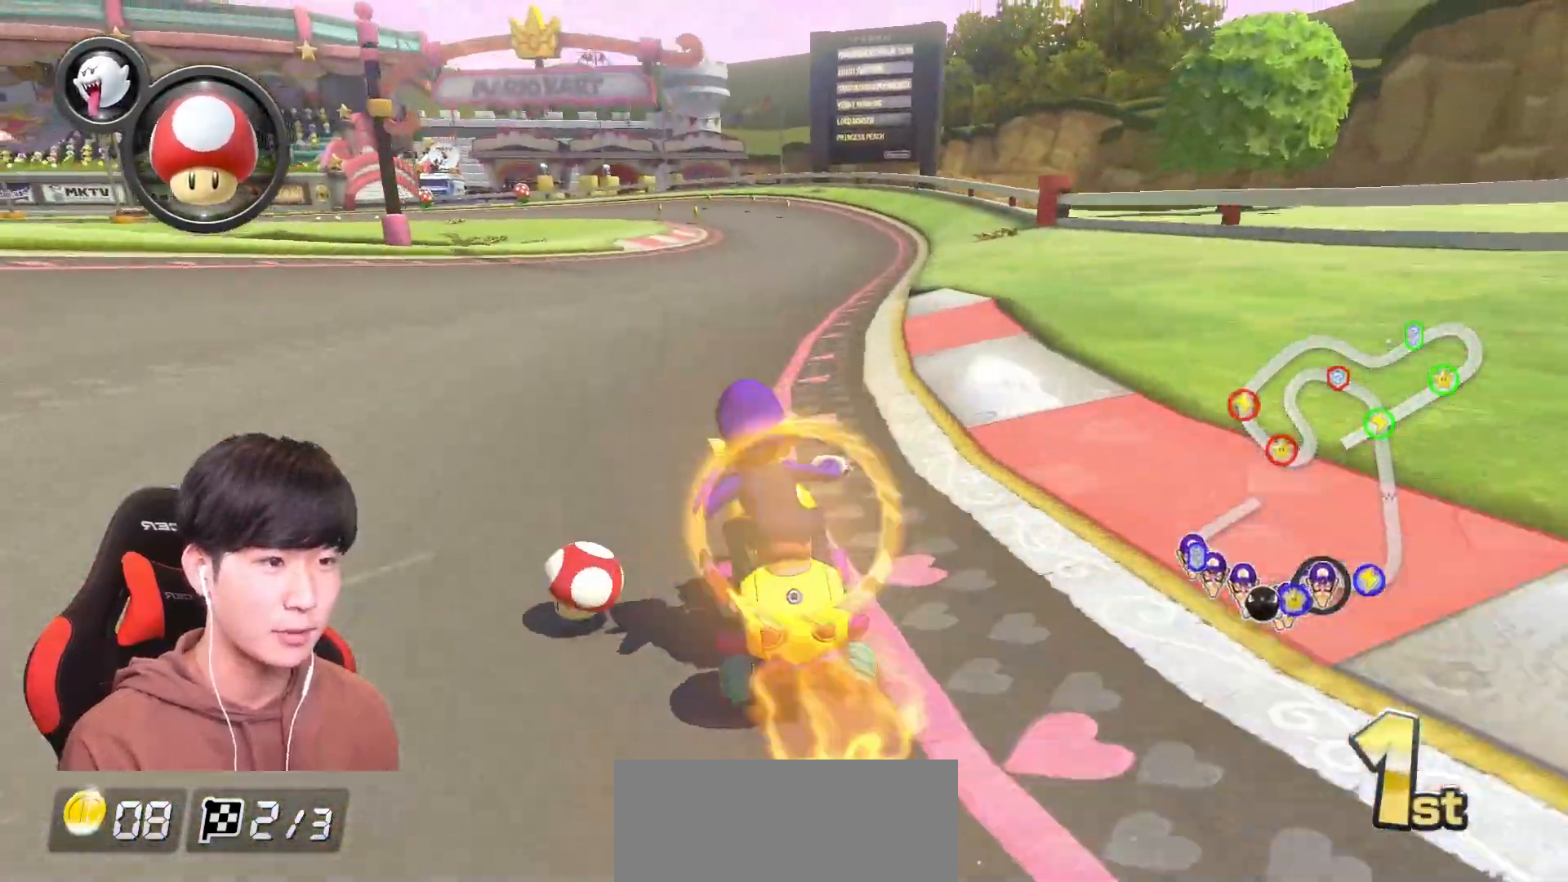
{"buttons": ["A", "R1"], "left_stick": "up-left", "events": [[17, "R1", "down"], [84, "X", "down"], [367, "X", "up"]]}
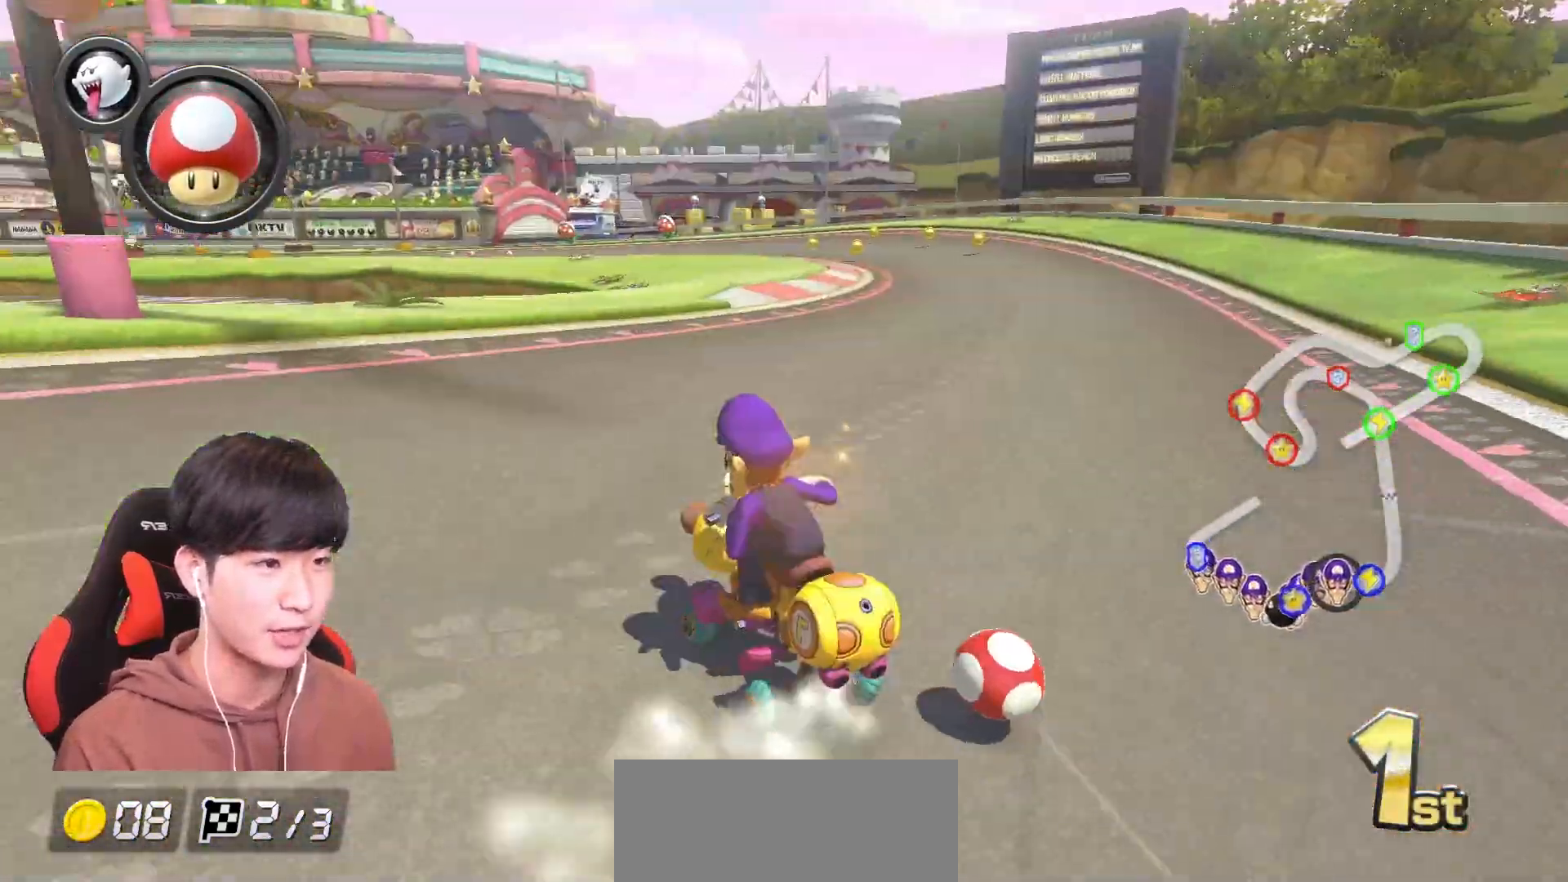
{"buttons": ["A", "R1"], "left_stick": "right", "events": [[434, "left_stick", "right"]]}
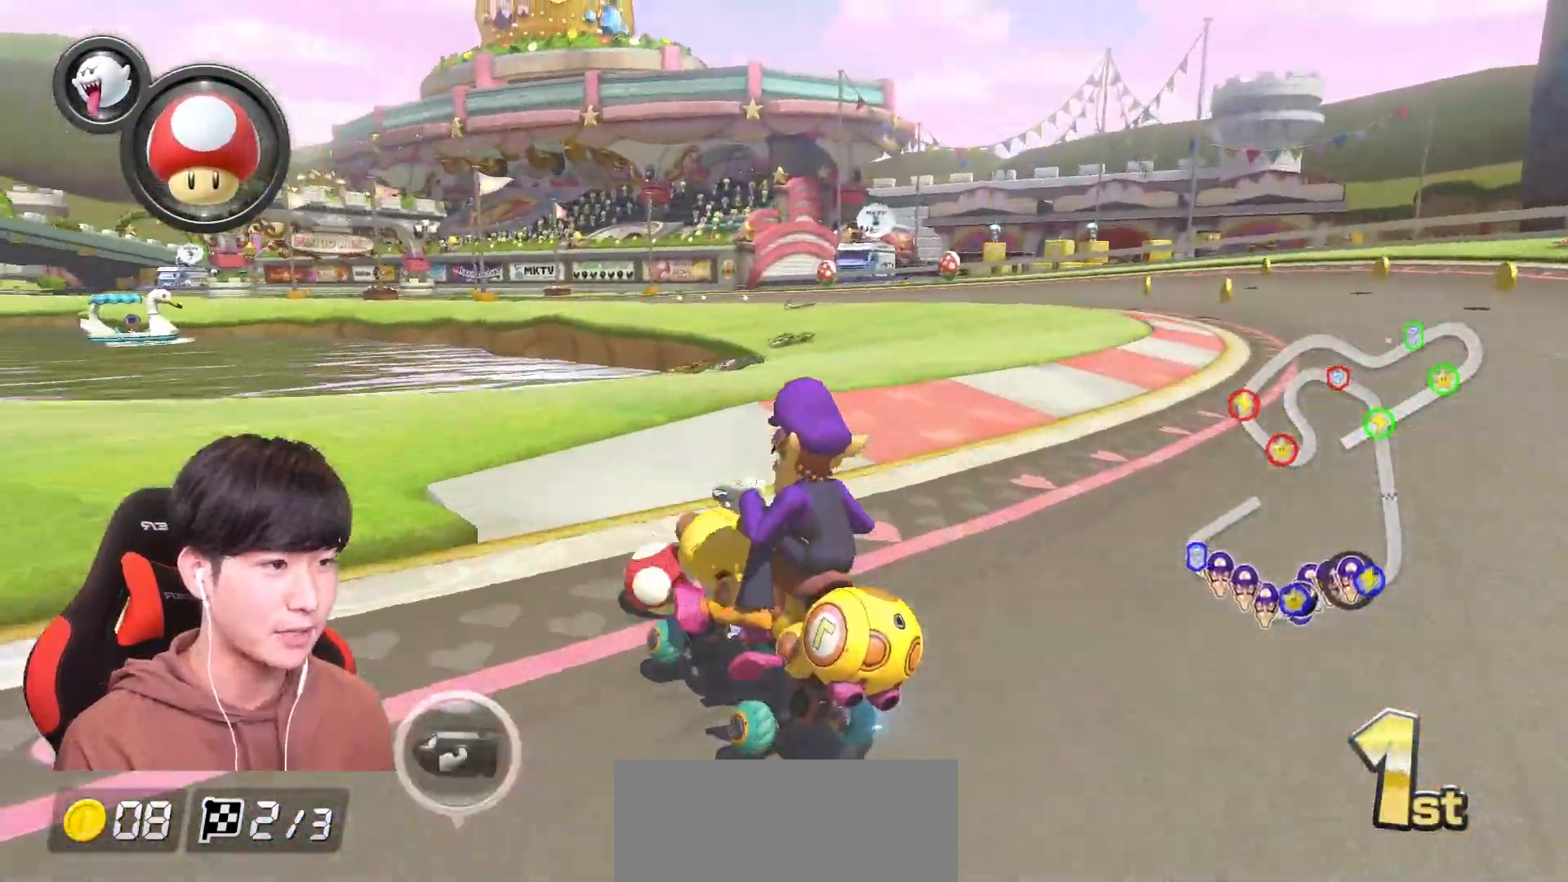
{"buttons": ["A", "L1", "R1"], "left_stick": "up-left", "events": [[150, "left_stick", "center"], [201, "left_stick", "left"], [267, "left_stick", "right"], [417, "L1", "down"], [501, "left_stick", "up-left"]]}
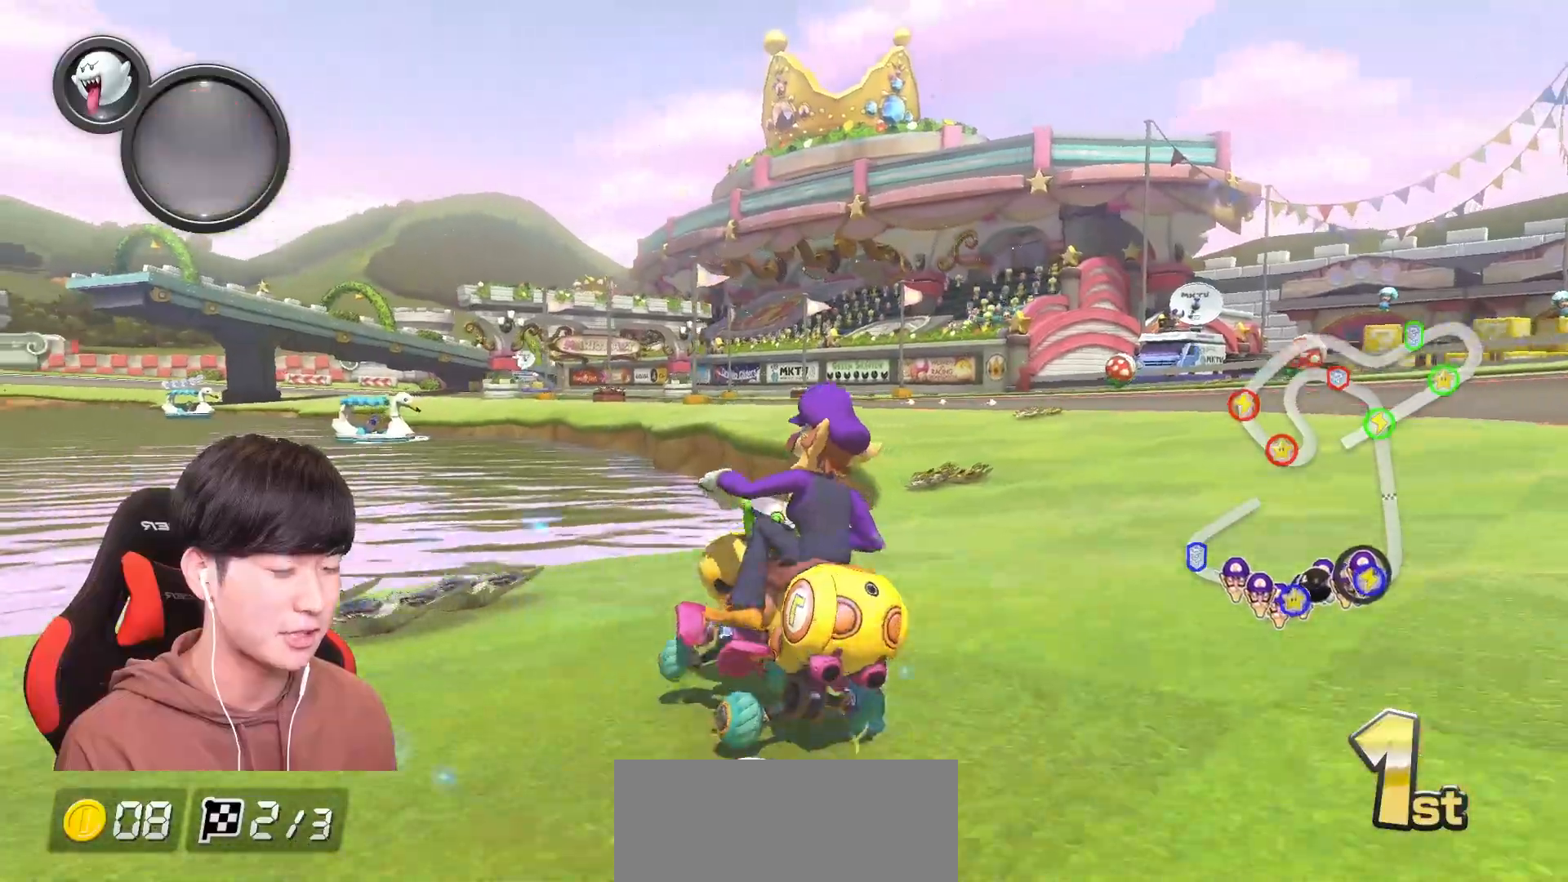
{"buttons": ["A", "R1"], "left_stick": "up-left", "events": [[33, "L1", "up"], [100, "left_stick", "right"], [484, "left_stick", "up-left"]]}
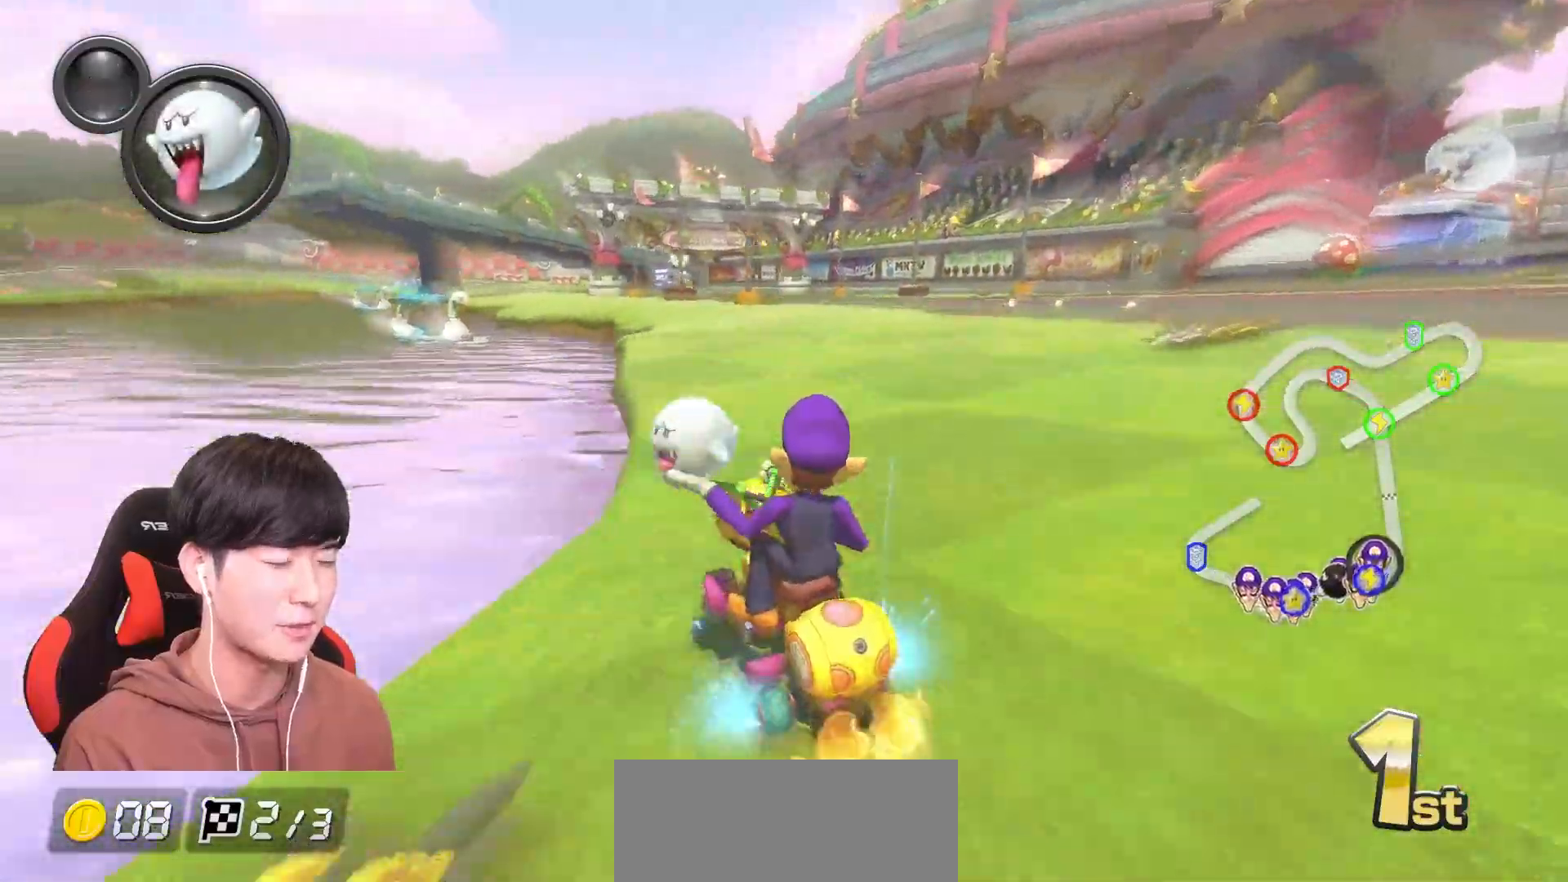
{"buttons": ["A", "R1"], "left_stick": "right", "events": [[67, "left_stick", "right"], [334, "left_stick", "up-left"], [384, "X", "down"], [451, "left_stick", "right"], [484, "X", "up"]]}
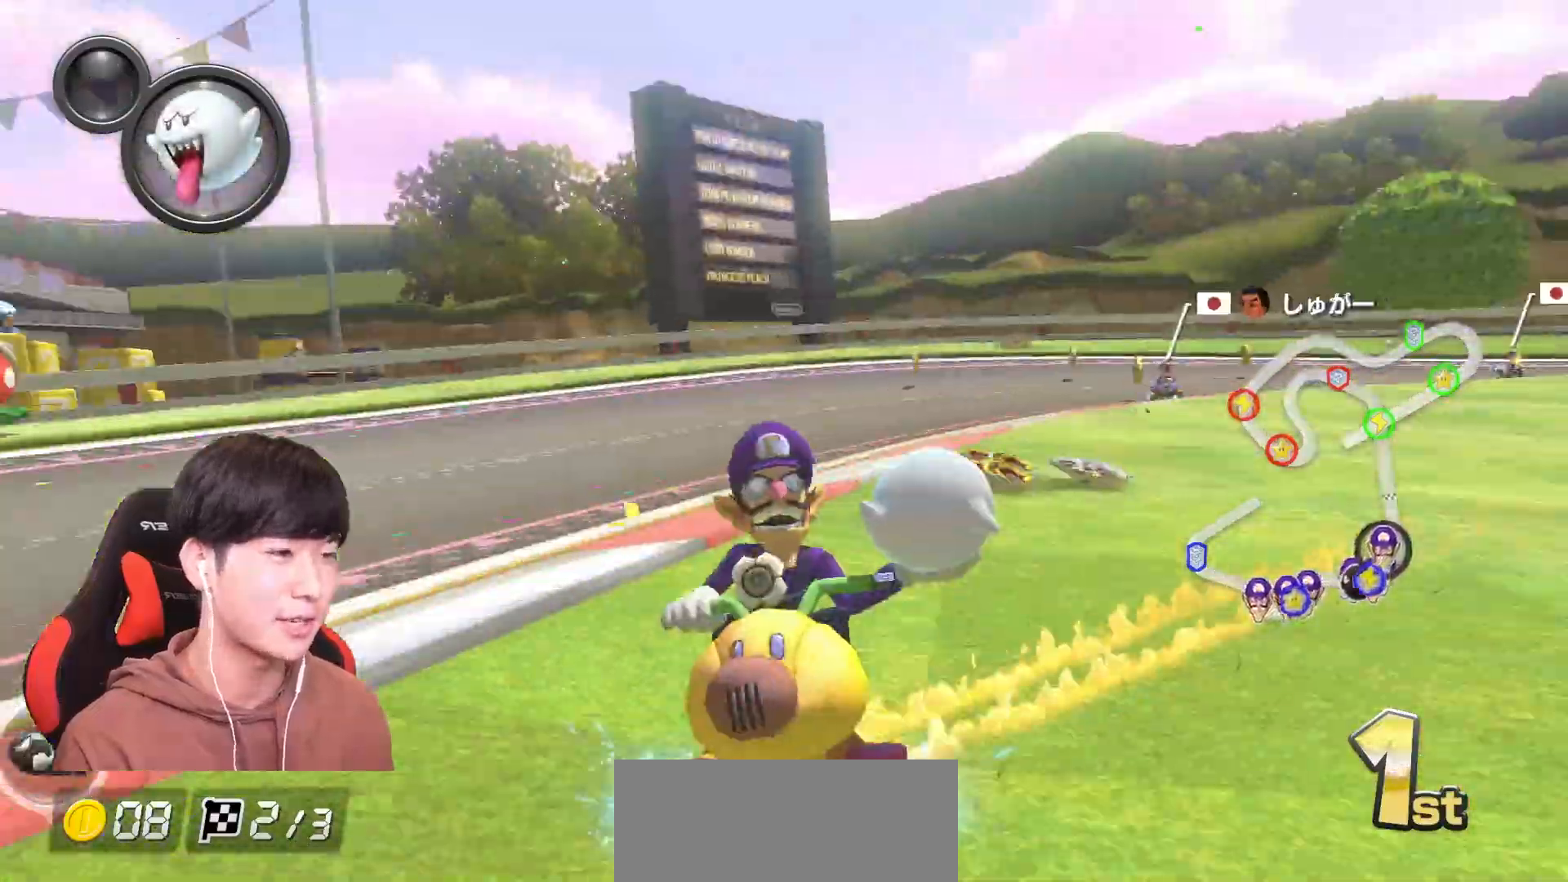
{"buttons": ["A", "R1"], "left_stick": "right", "events": [[183, "X", "down"], [384, "X", "up"]]}
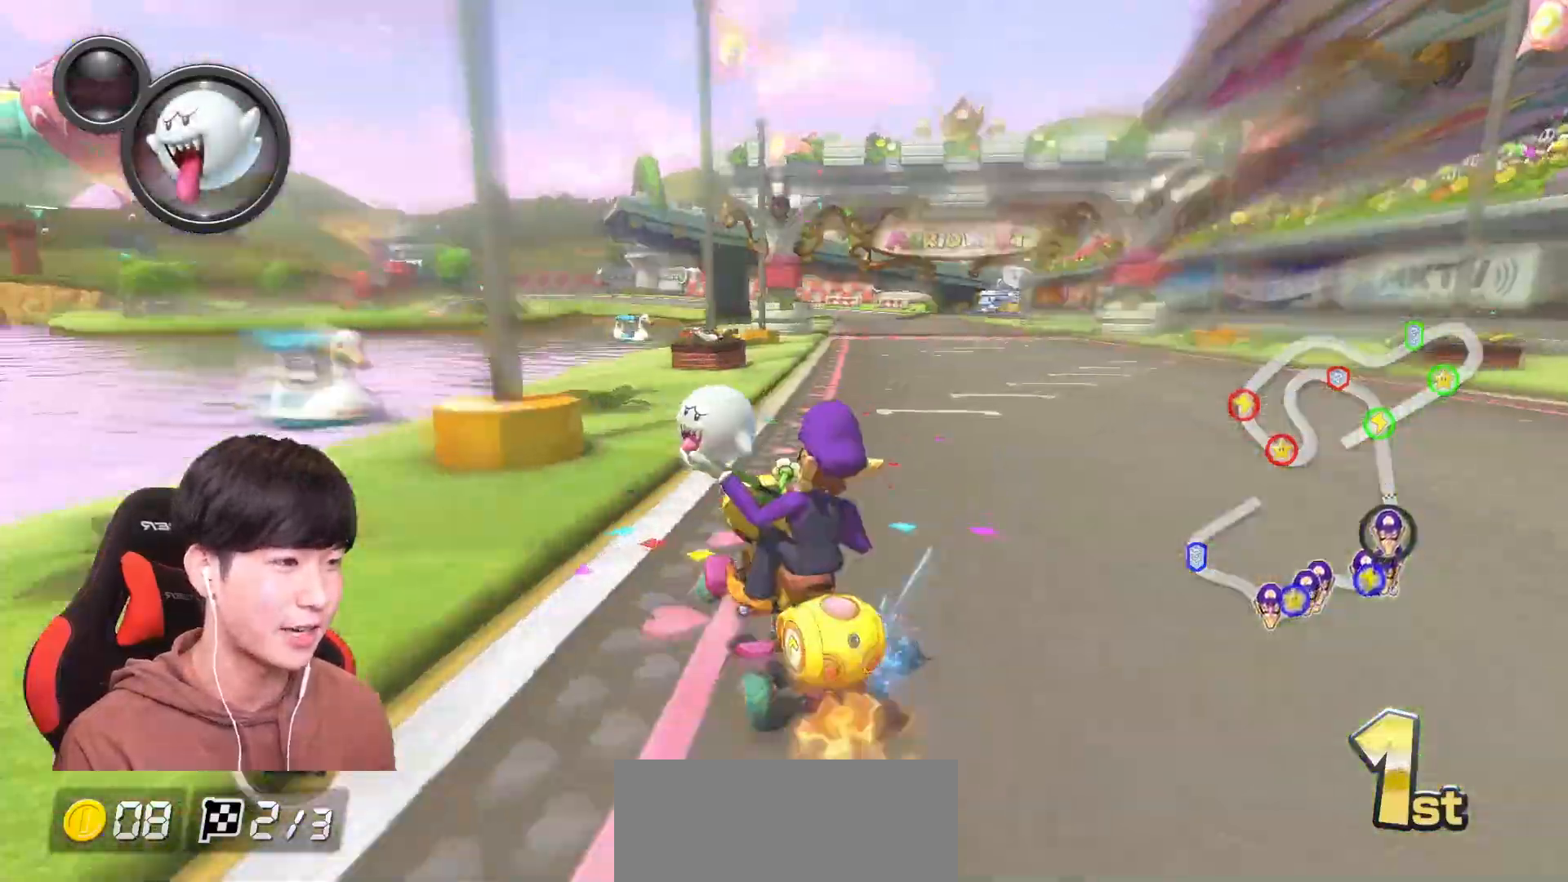
{"buttons": ["A", "R1"], "left_stick": "right"}